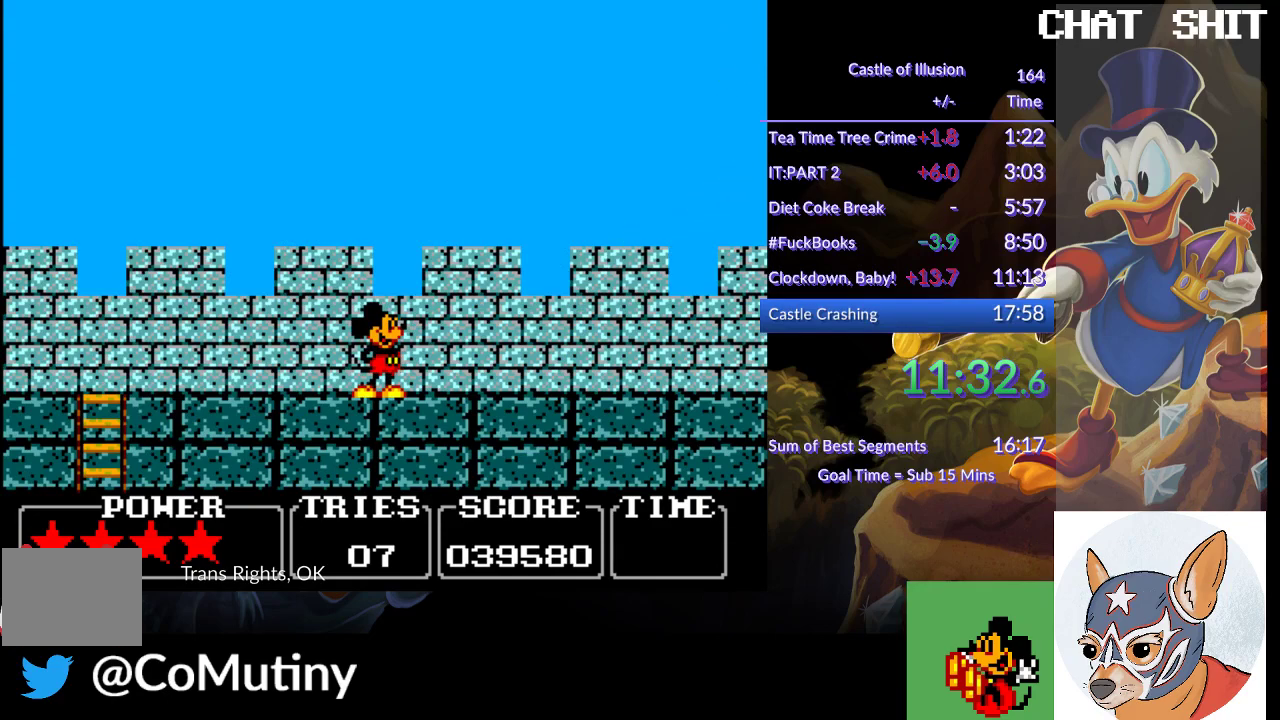
Gameplay with a controller (PlayStation layout); each line is a JSON object with the inputs held at the frame after it. "events" lists button and stick changes between this image and that frame as [ms after this image, input, new state], when the widget could be followed in between. Not read: R2 R3 right_stick.
{"buttons": ["DPAD_RIGHT"], "left_stick": "center", "events": [[350, "DPAD_RIGHT", "down"]]}
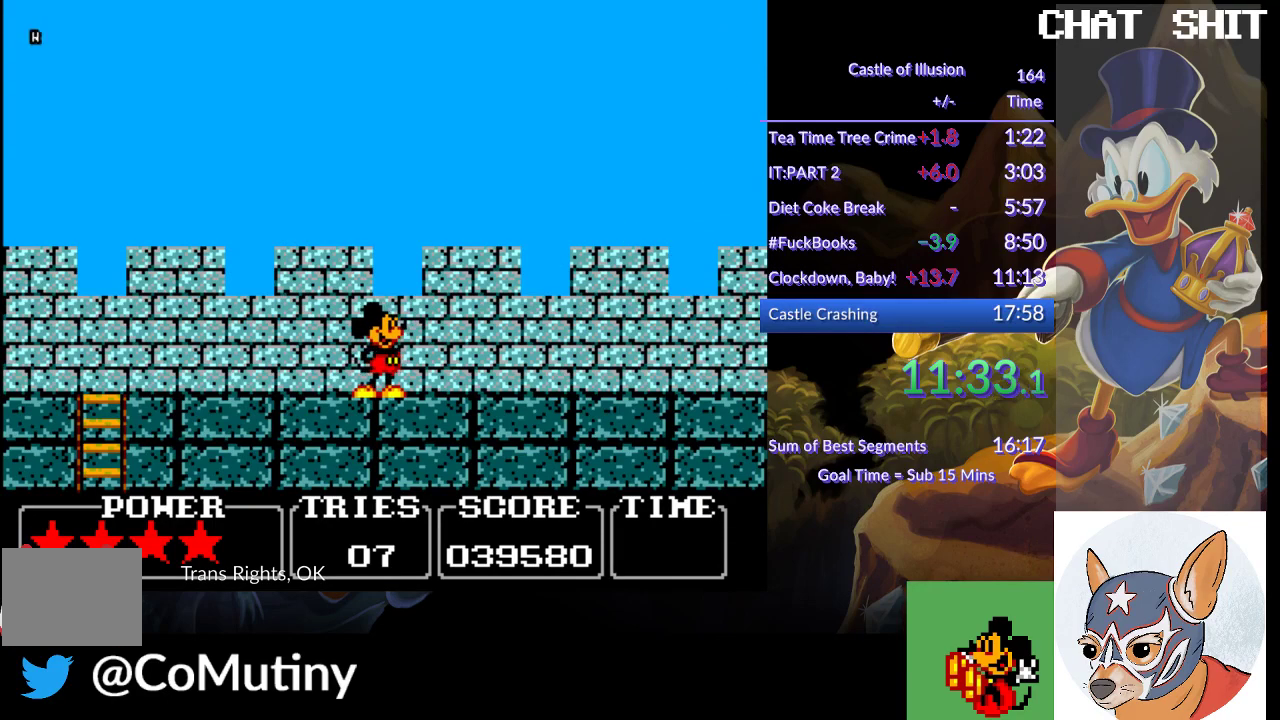
{"buttons": [], "left_stick": "center", "events": [[317, "DPAD_RIGHT", "up"]]}
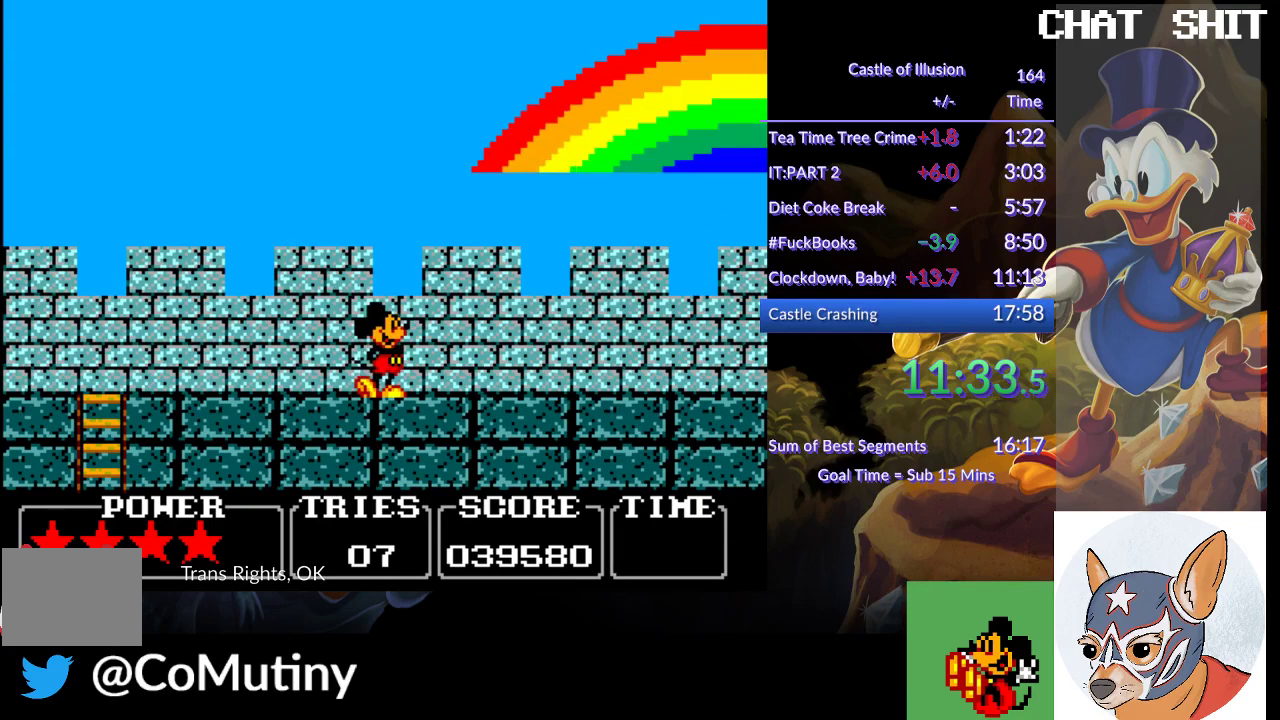
{"buttons": [], "left_stick": "center", "events": []}
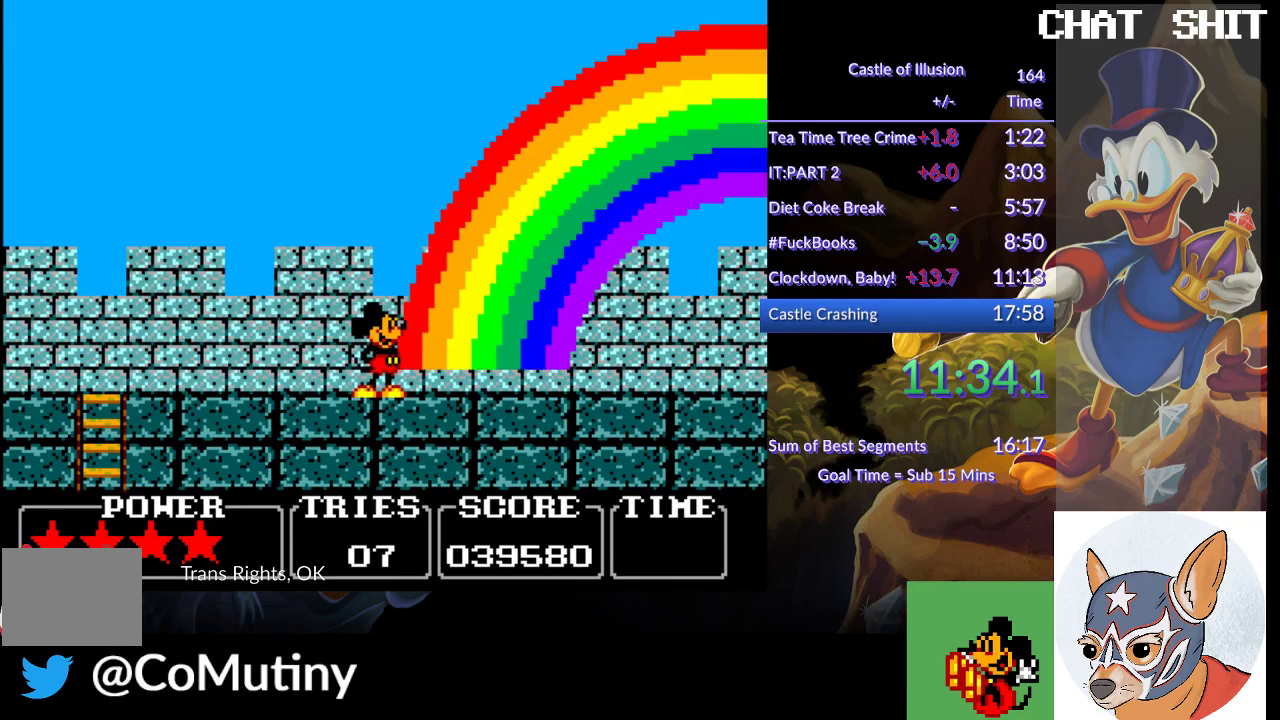
{"buttons": [], "left_stick": "center", "events": []}
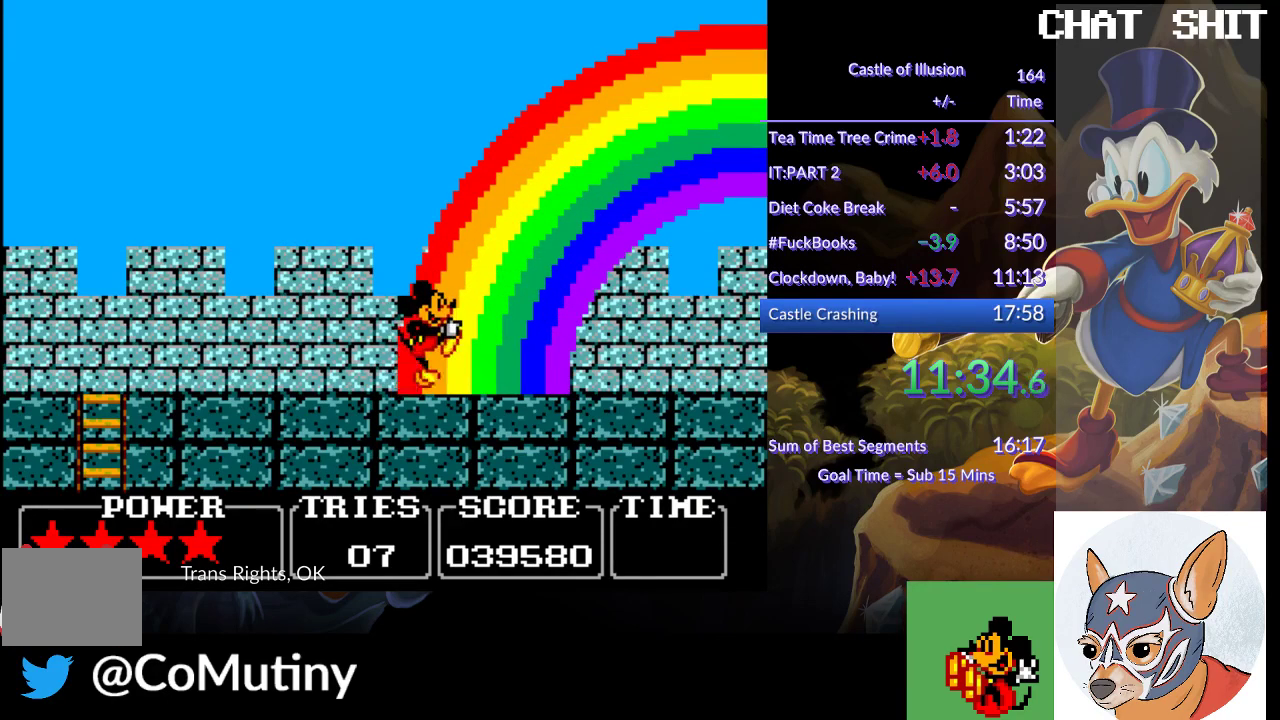
{"buttons": [], "left_stick": "center", "events": []}
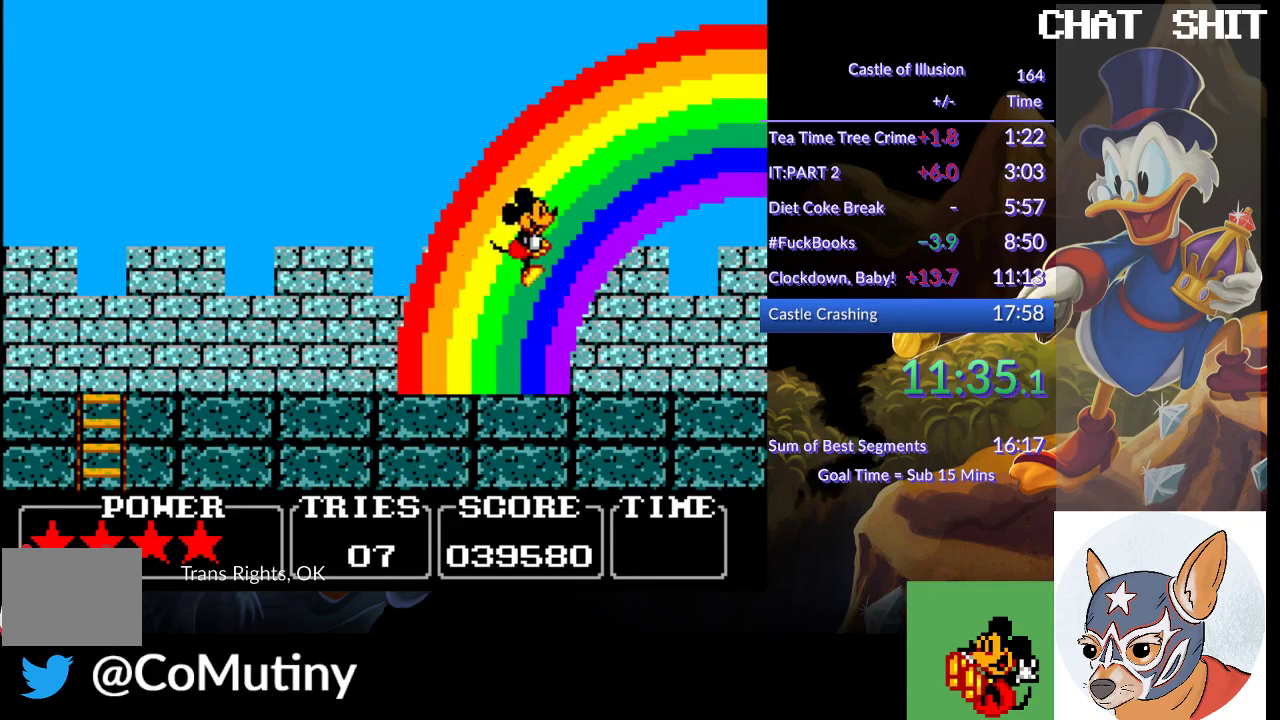
{"buttons": [], "left_stick": "center", "events": []}
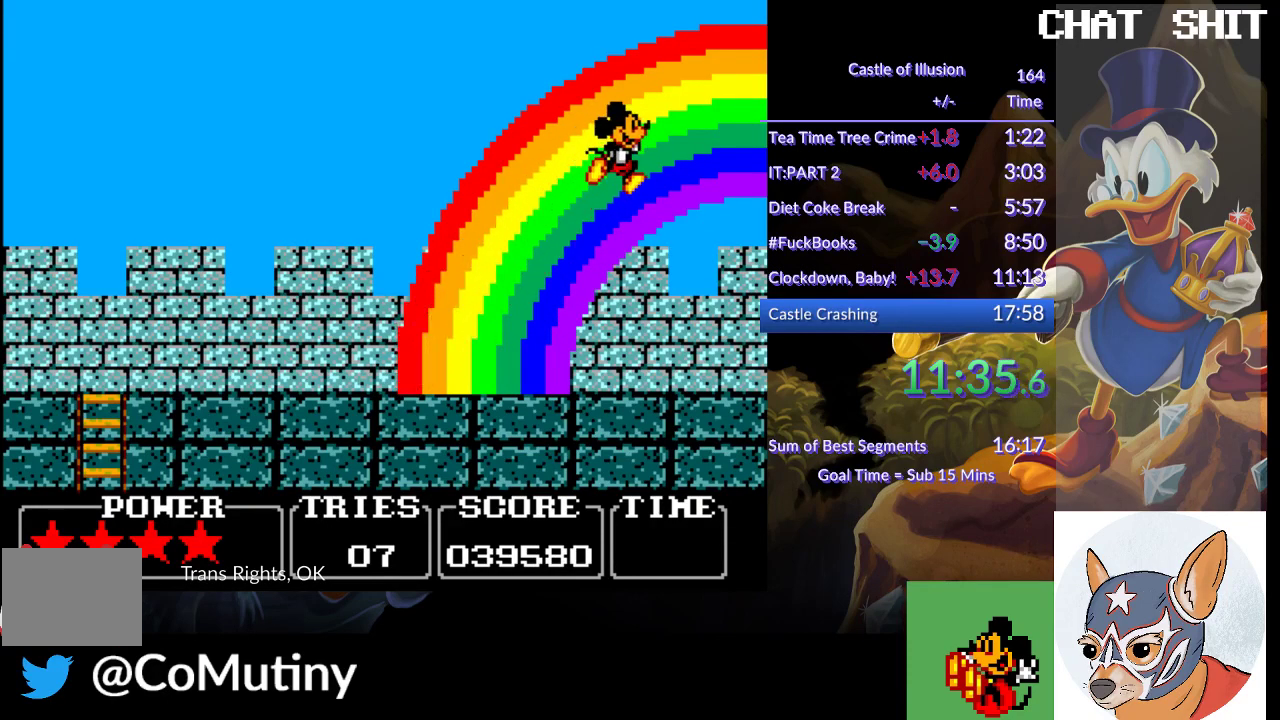
{"buttons": [], "left_stick": "center", "events": []}
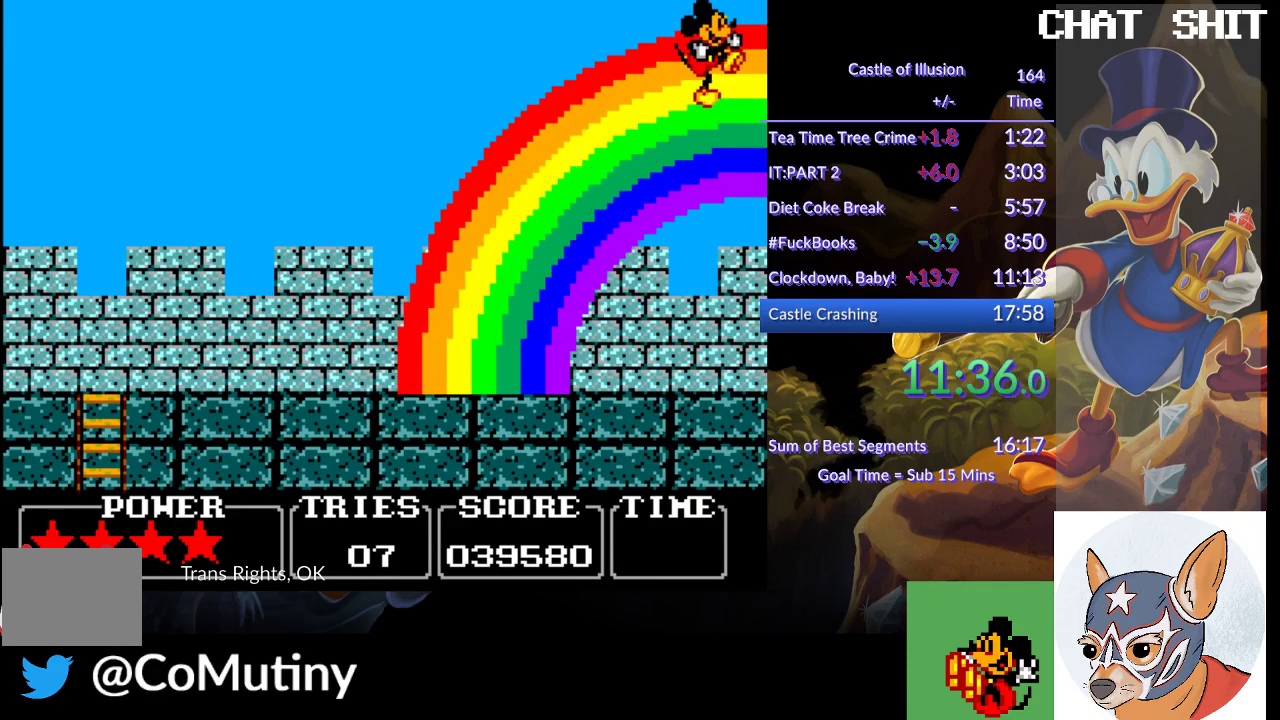
{"buttons": [], "left_stick": "center", "events": []}
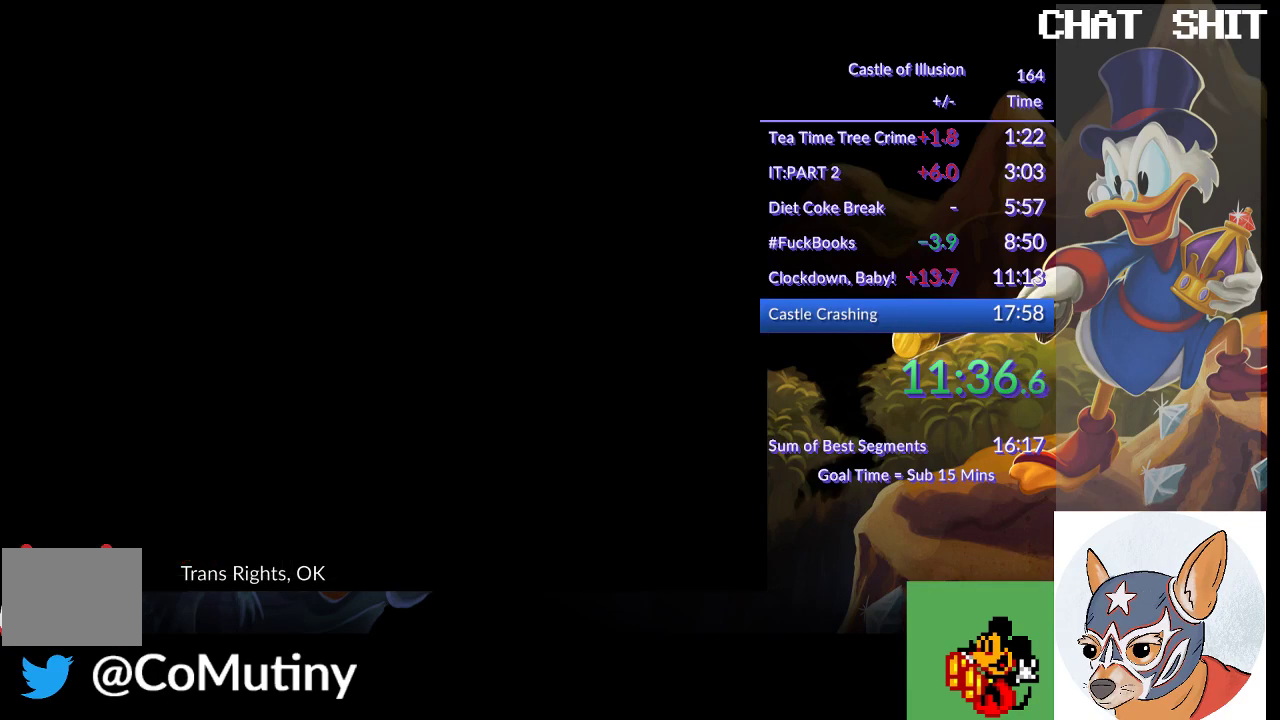
{"buttons": ["DPAD_RIGHT"], "left_stick": "center", "events": [[317, "DPAD_RIGHT", "down"]]}